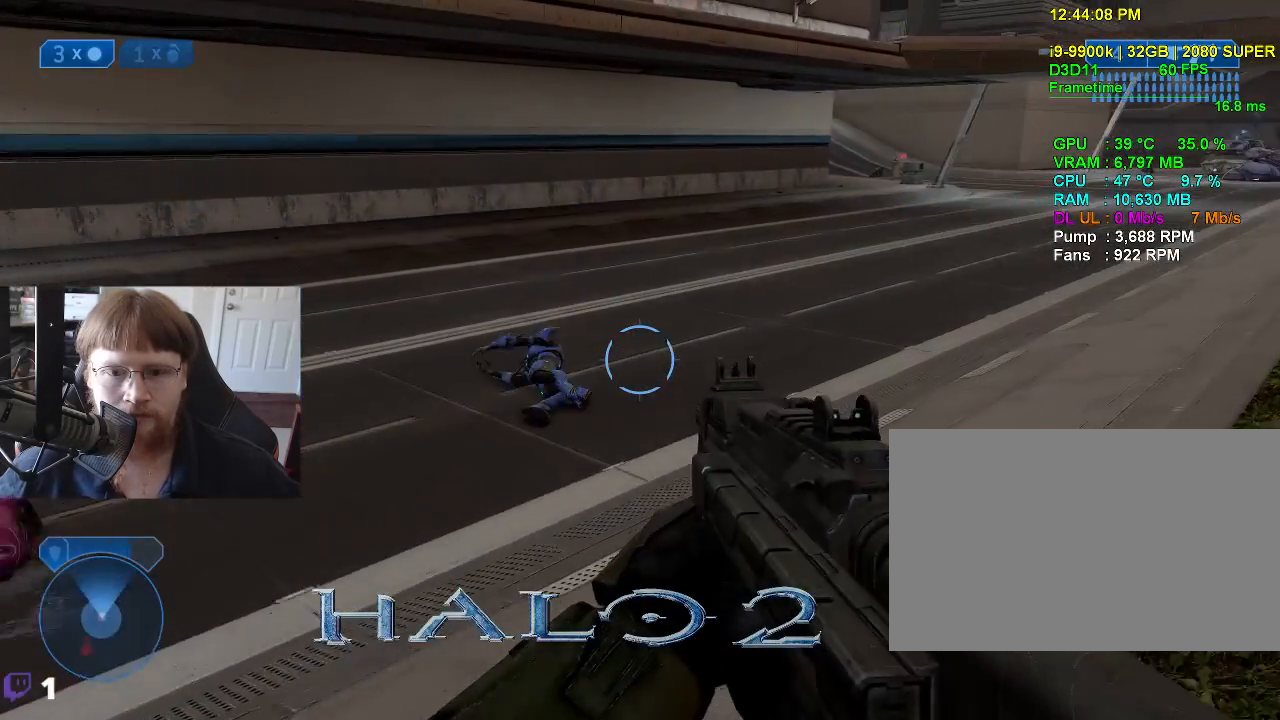
Gameplay with keyboard and mouse; each line is a JSON object with the keys held at the frame after it. "events" lists presses ("down") and releases ("up") of "1", "2", "3", "4", "5", "a", "alt", "c", "caps_lock", "ctrl", "d", "e", "f", "g", "q", "r", "s", "shift", "space", "t", "tab", "v", "w", "x" and "z" between this image and that frame as [ms after this image, input, new state], when the widget could be followed in between. No other keys are recorded. "mouse_move" is the direction in which the mouse moves at that frame (one of eight, or "still"), when it could be read. Mouse buttons are not recorded.
{"keys": ["d"], "mouse_move": "left", "events": [[383, "w", "up"]]}
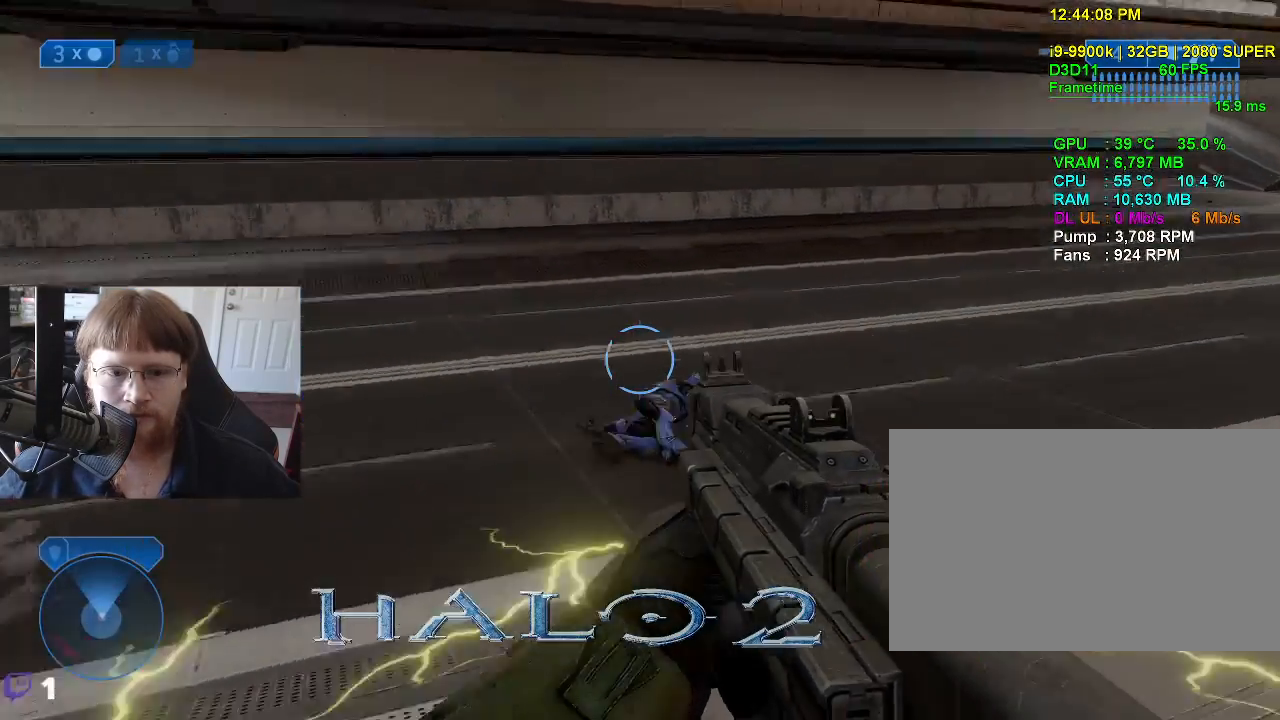
{"keys": ["d"], "mouse_move": "right", "events": []}
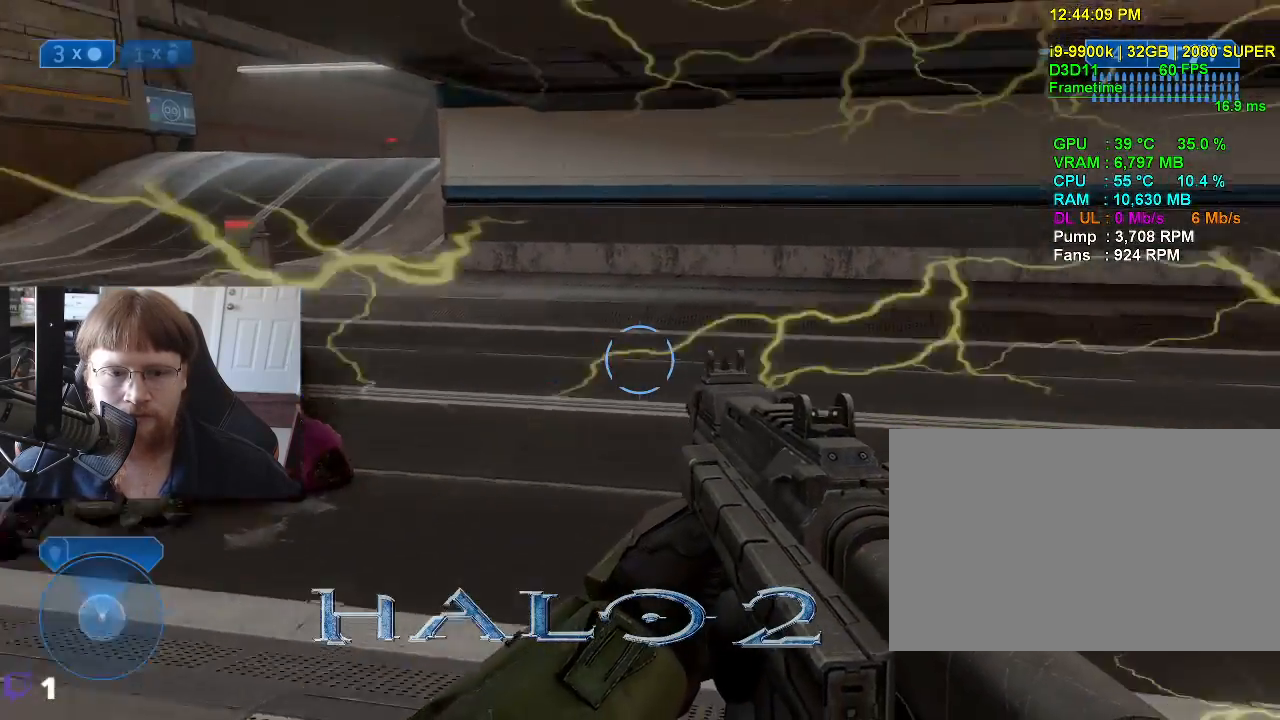
{"keys": ["w"], "mouse_move": "up", "events": [[133, "w", "down"], [266, "d", "up"]]}
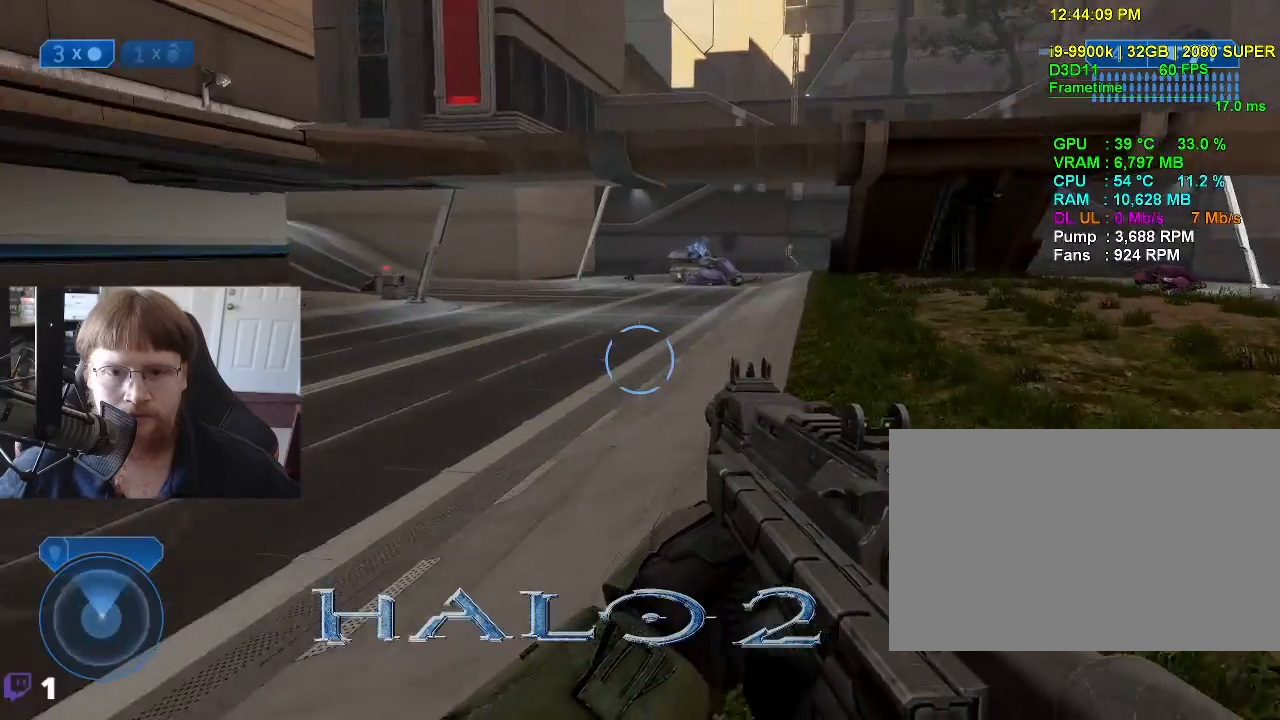
{"keys": ["w"], "mouse_move": "still", "events": []}
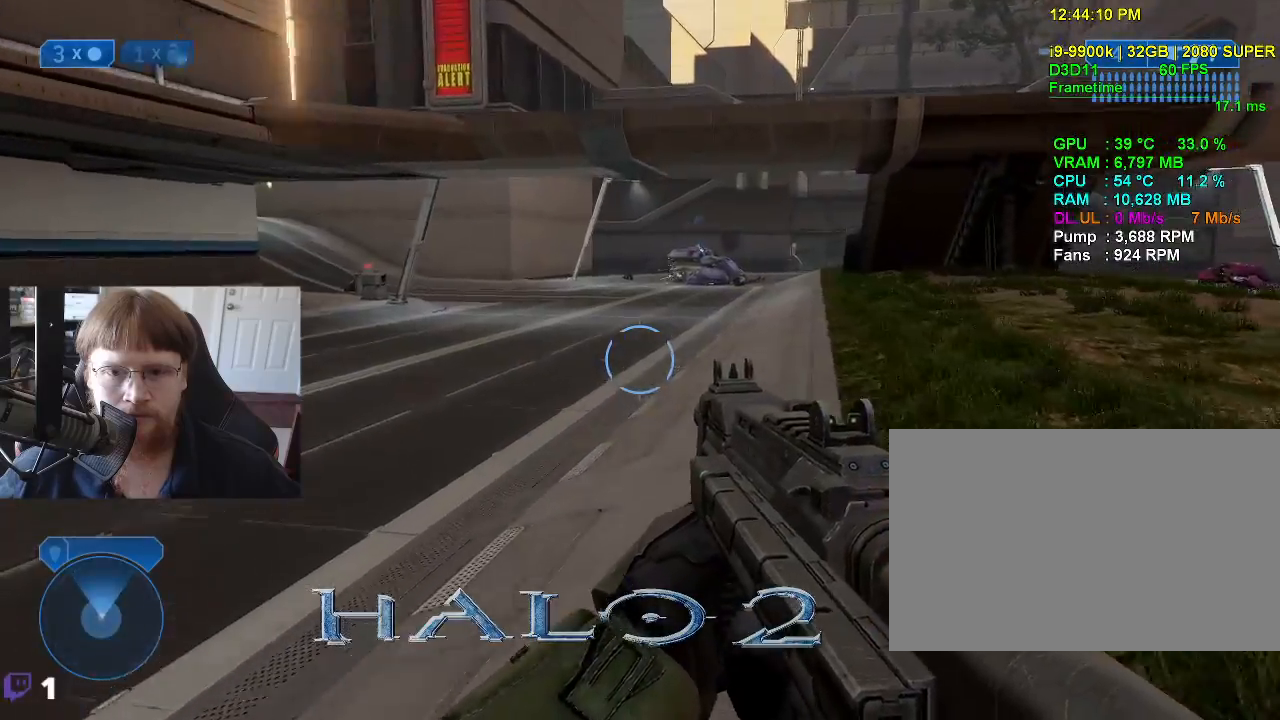
{"keys": ["a", "w"], "events": [[150, "a", "down"]]}
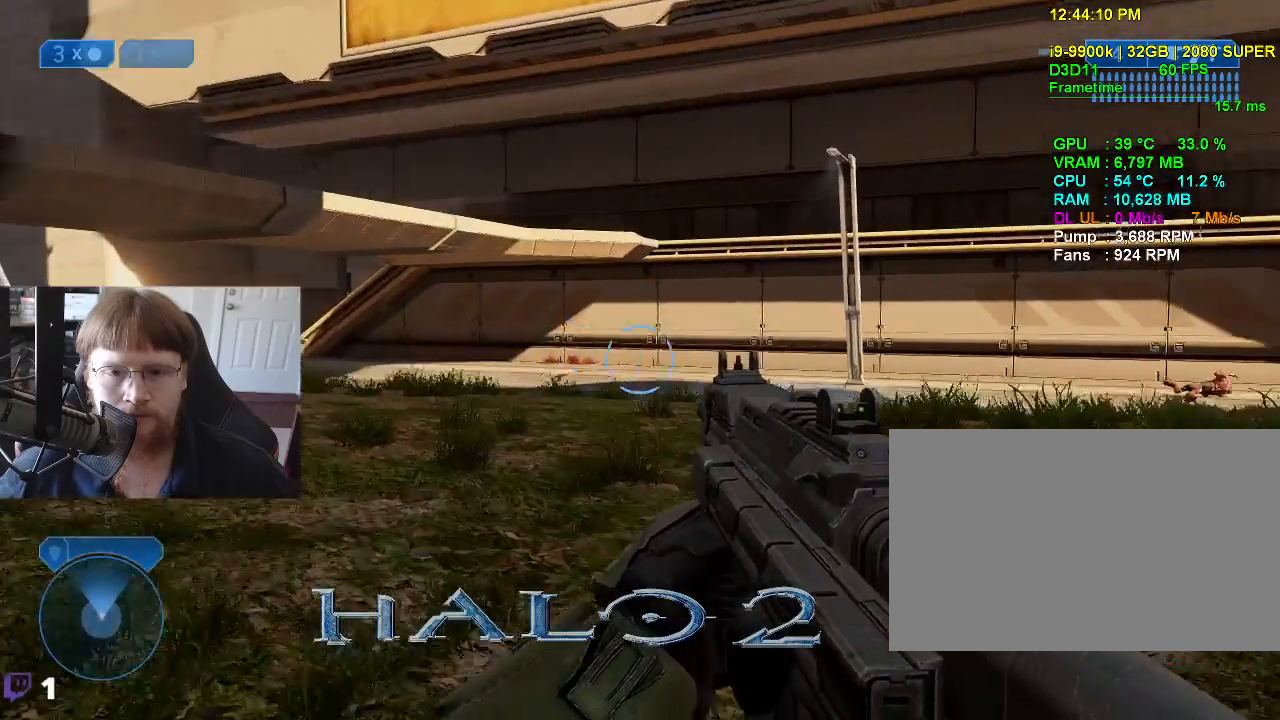
{"keys": ["a", "w"], "mouse_move": "down", "events": []}
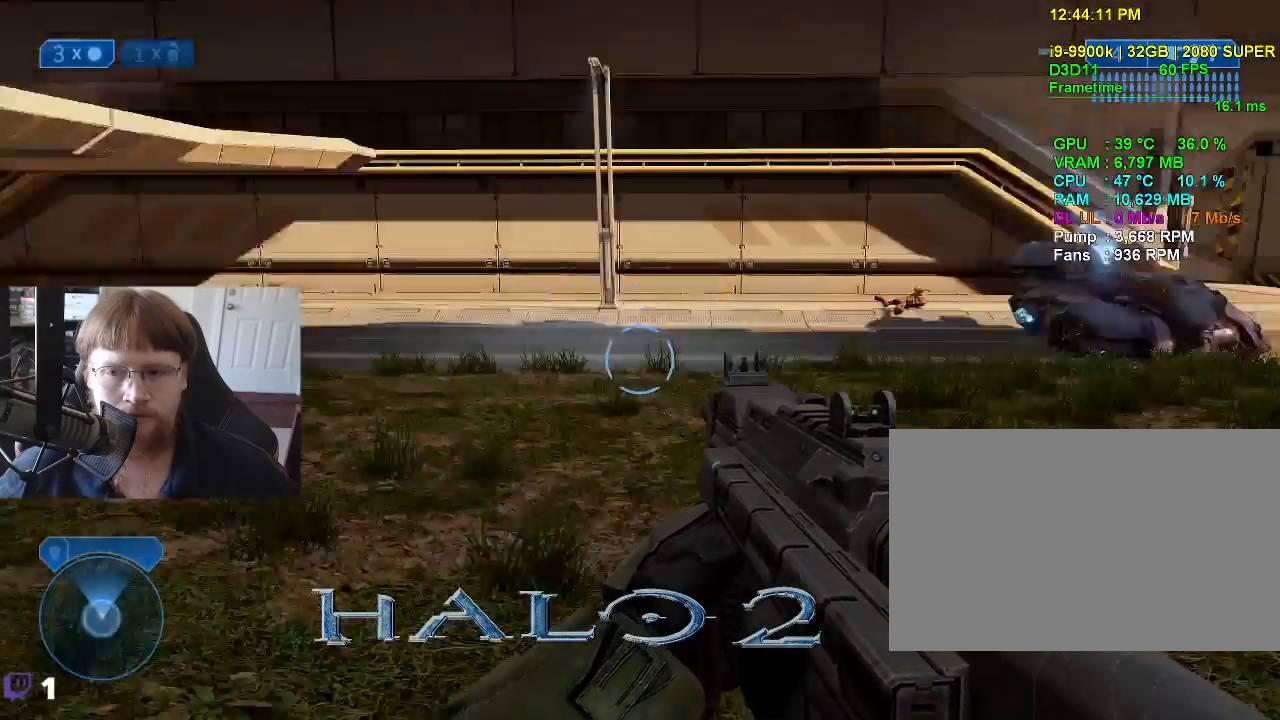
{"keys": ["a", "w"], "mouse_move": "still", "events": []}
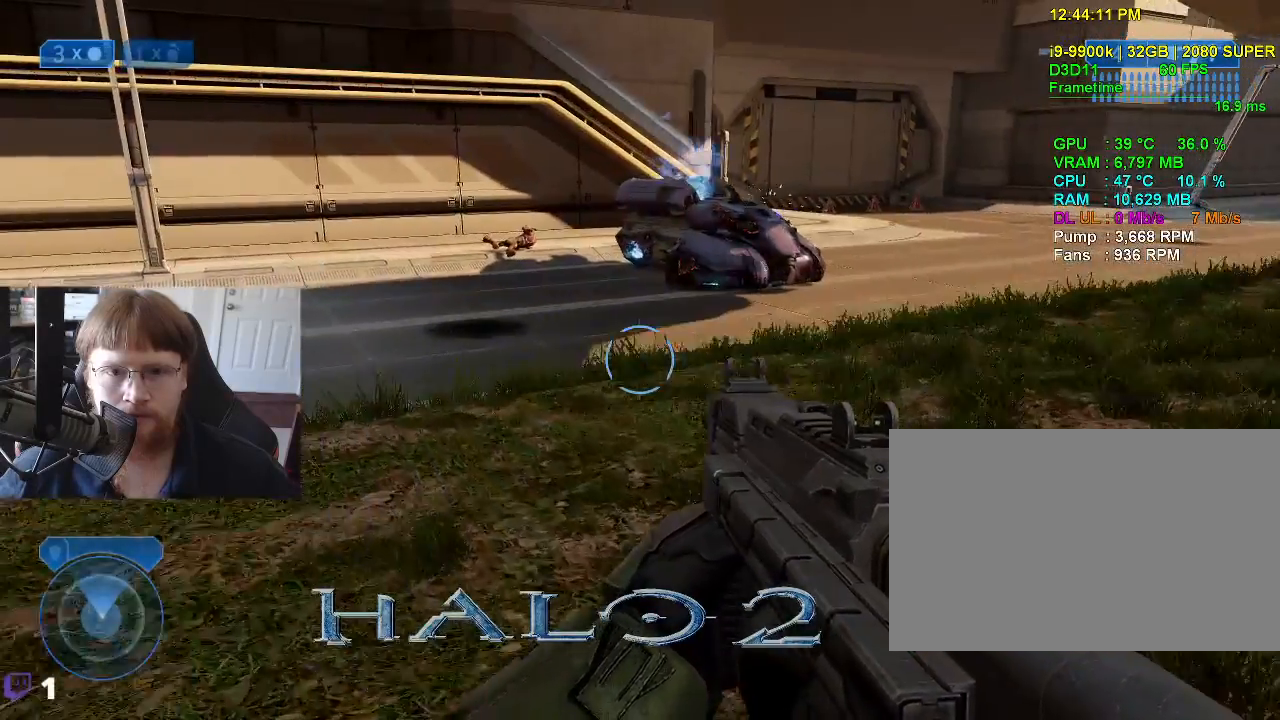
{"keys": ["a", "w"], "mouse_move": "left", "events": []}
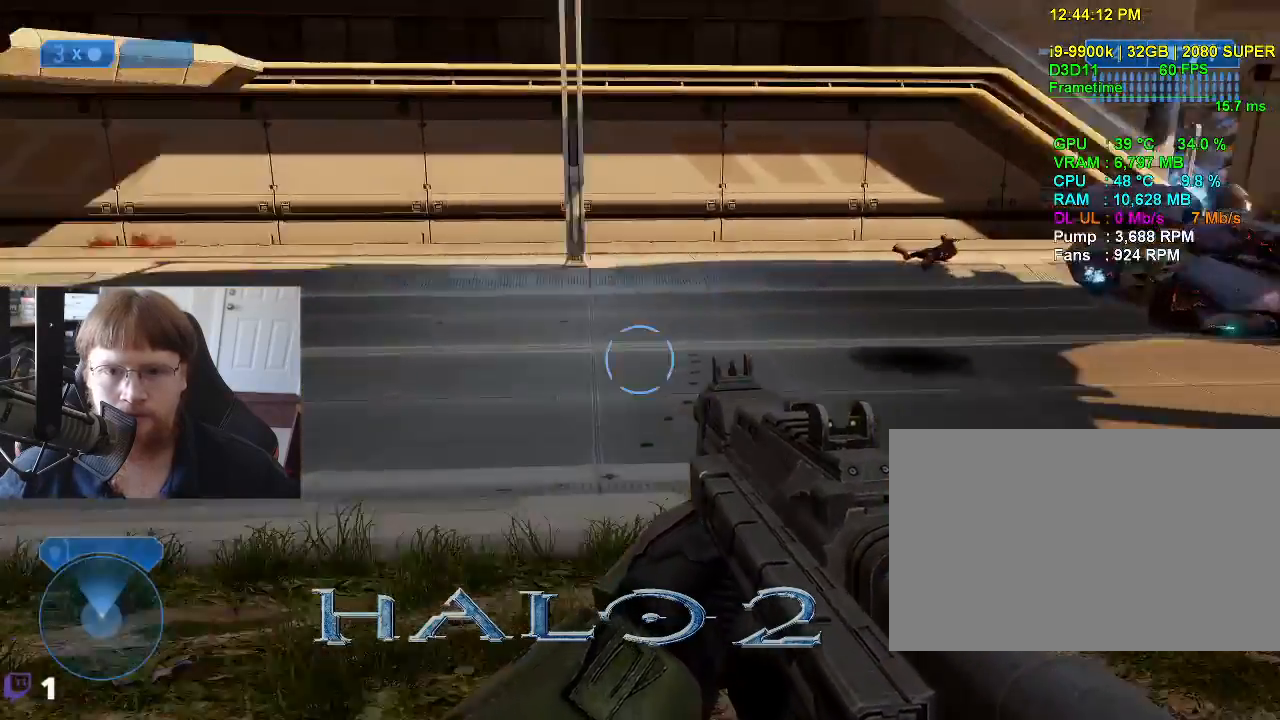
{"keys": ["w"], "events": [[216, "a", "up"]]}
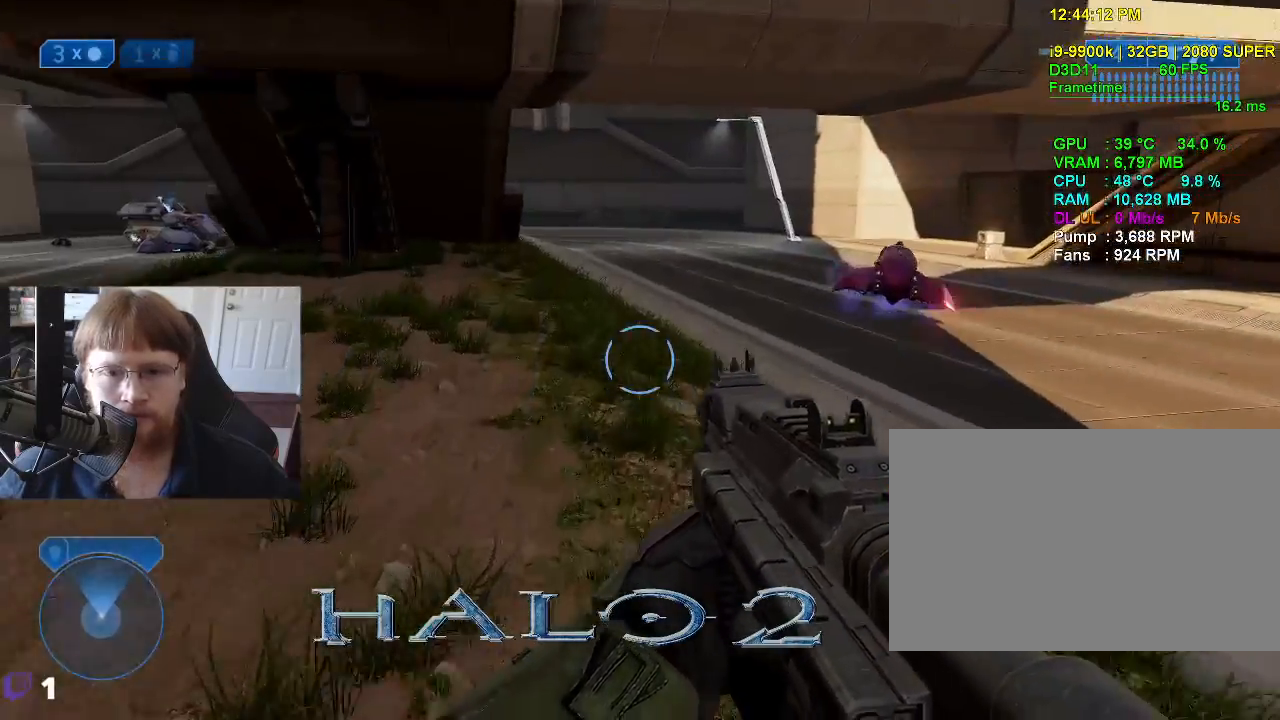
{"keys": ["a"], "mouse_move": "right", "events": [[333, "a", "down"], [416, "w", "up"]]}
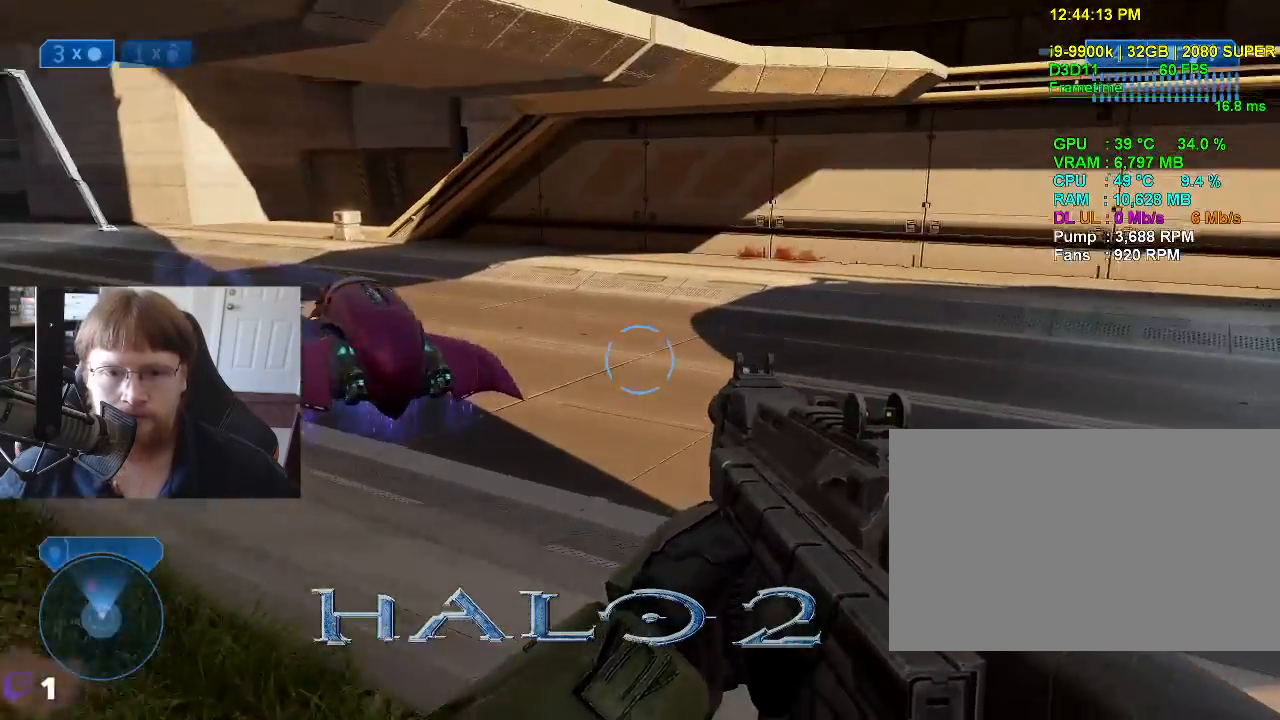
{"keys": ["a", "s"], "mouse_move": "up", "events": [[300, "s", "down"]]}
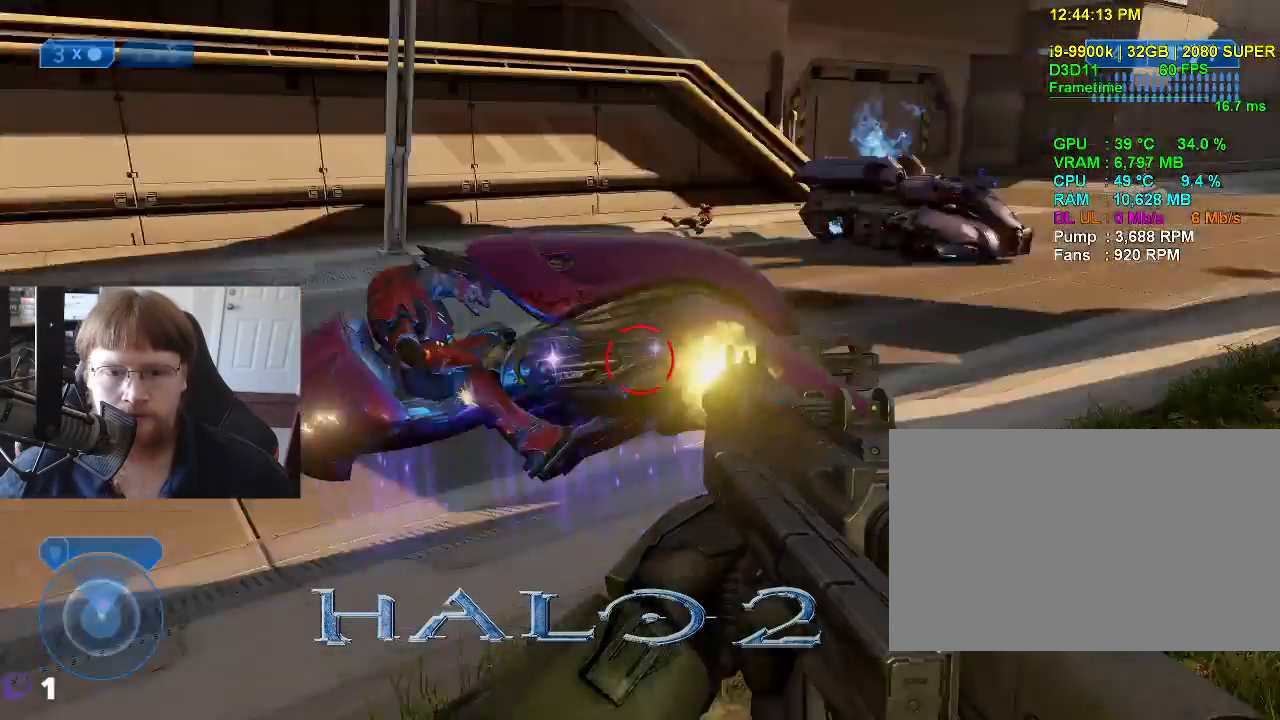
{"keys": ["a", "w"], "mouse_move": "up", "events": [[366, "s", "up"], [500, "w", "down"]]}
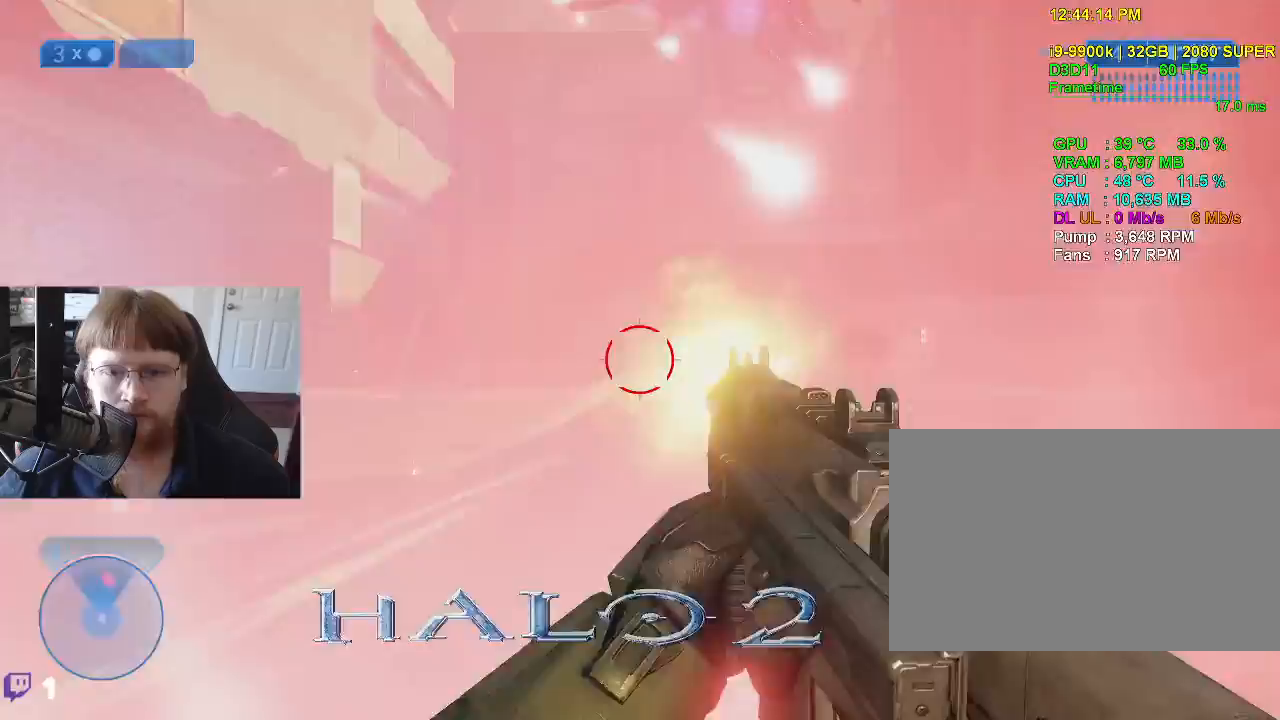
{"keys": ["w"], "mouse_move": "still", "events": [[466, "a", "up"]]}
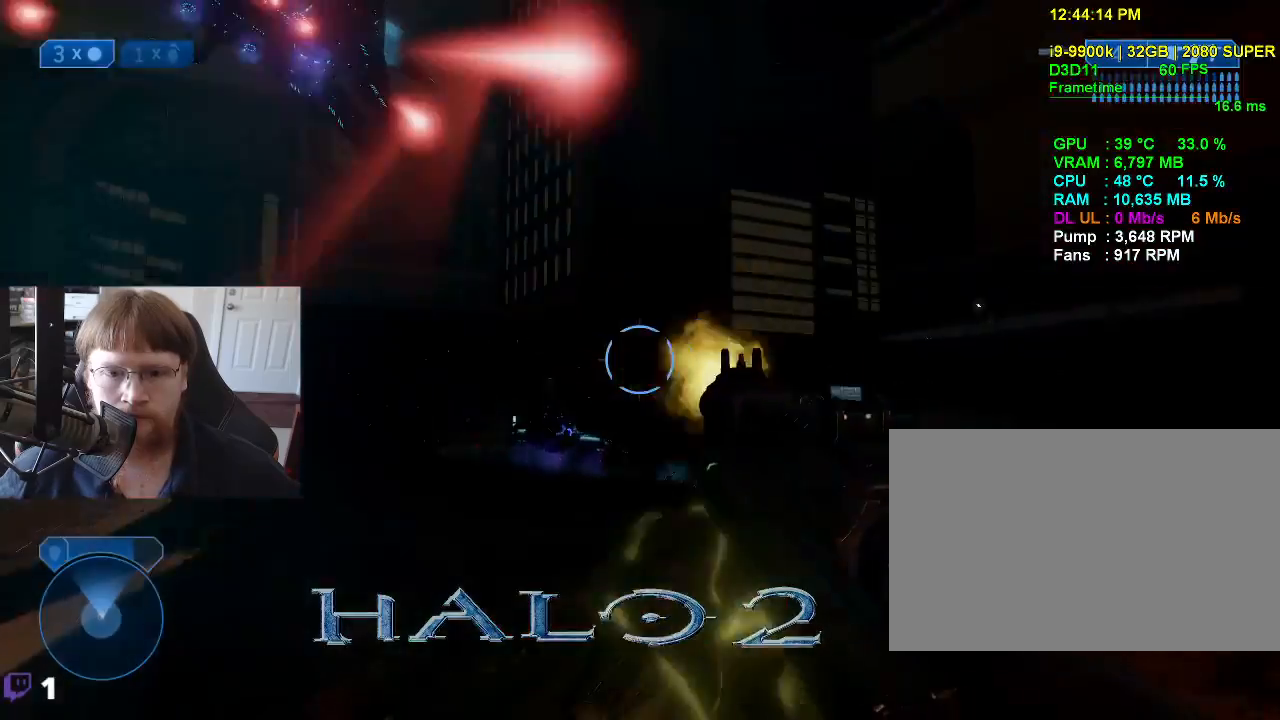
{"keys": ["d", "w"], "mouse_move": "still", "events": [[150, "d", "down"]]}
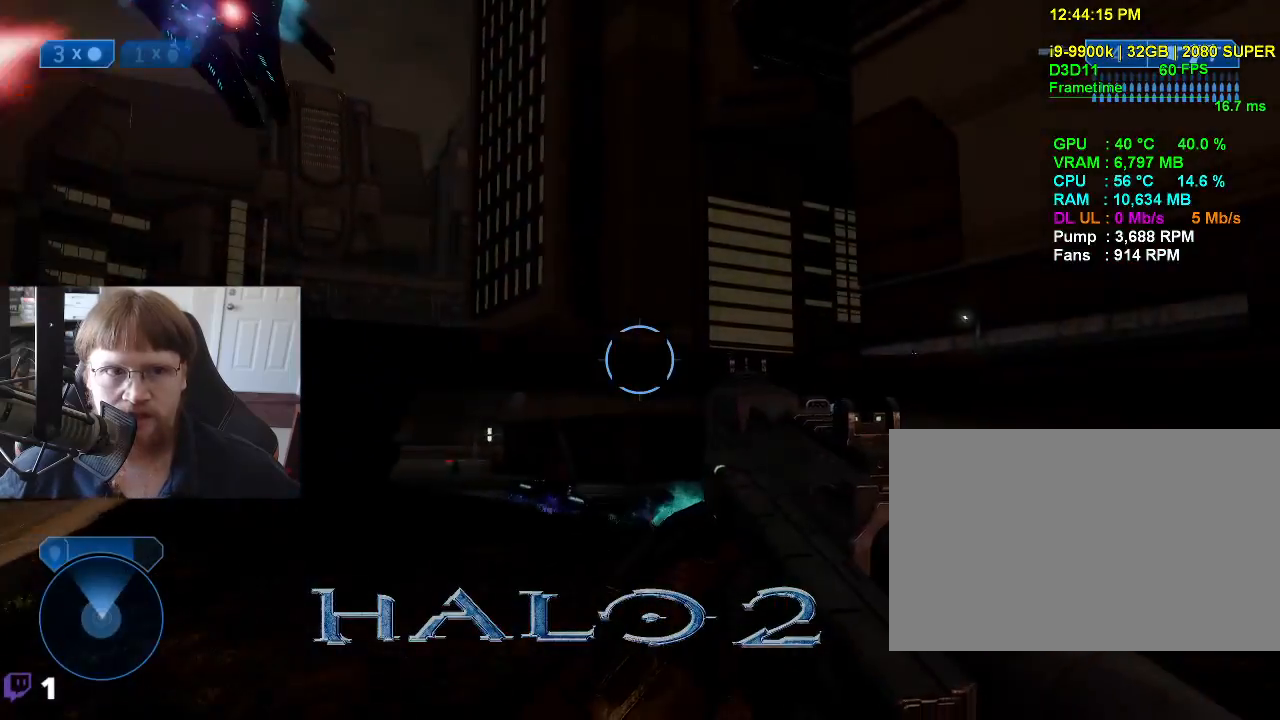
{"keys": ["d", "w"], "mouse_move": "down-left", "events": []}
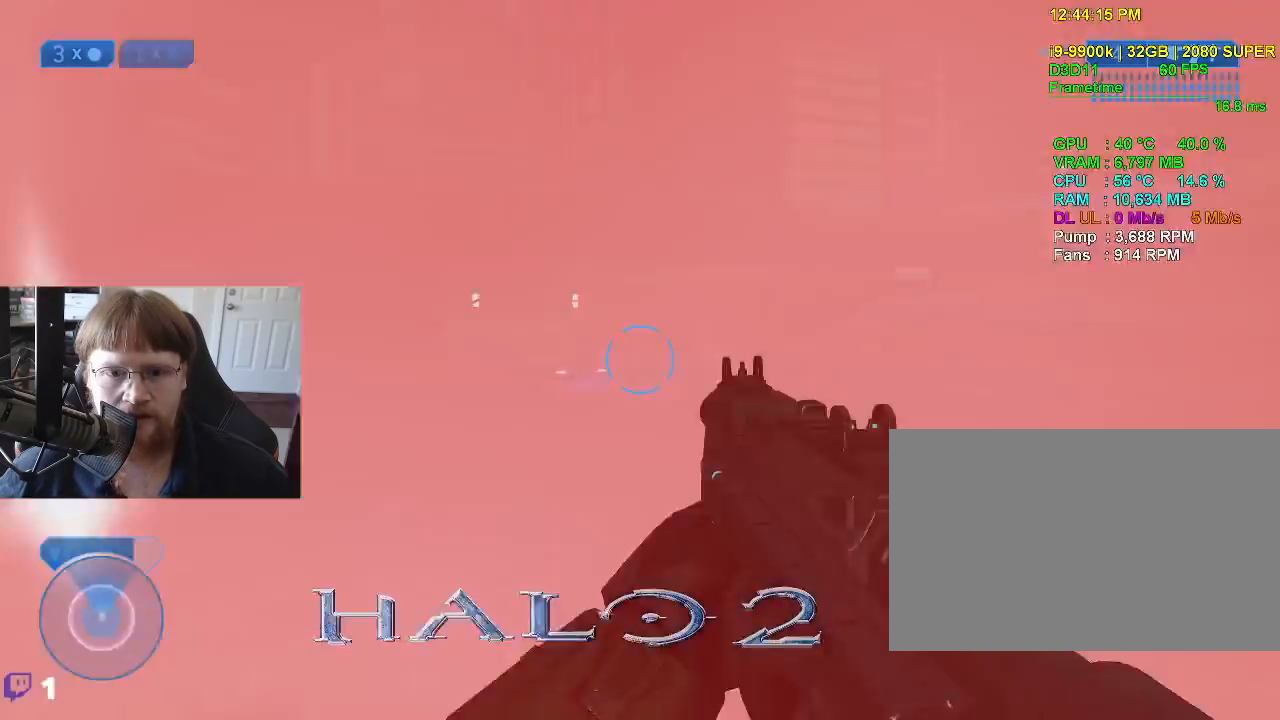
{"keys": ["d", "w"], "mouse_move": "left", "events": []}
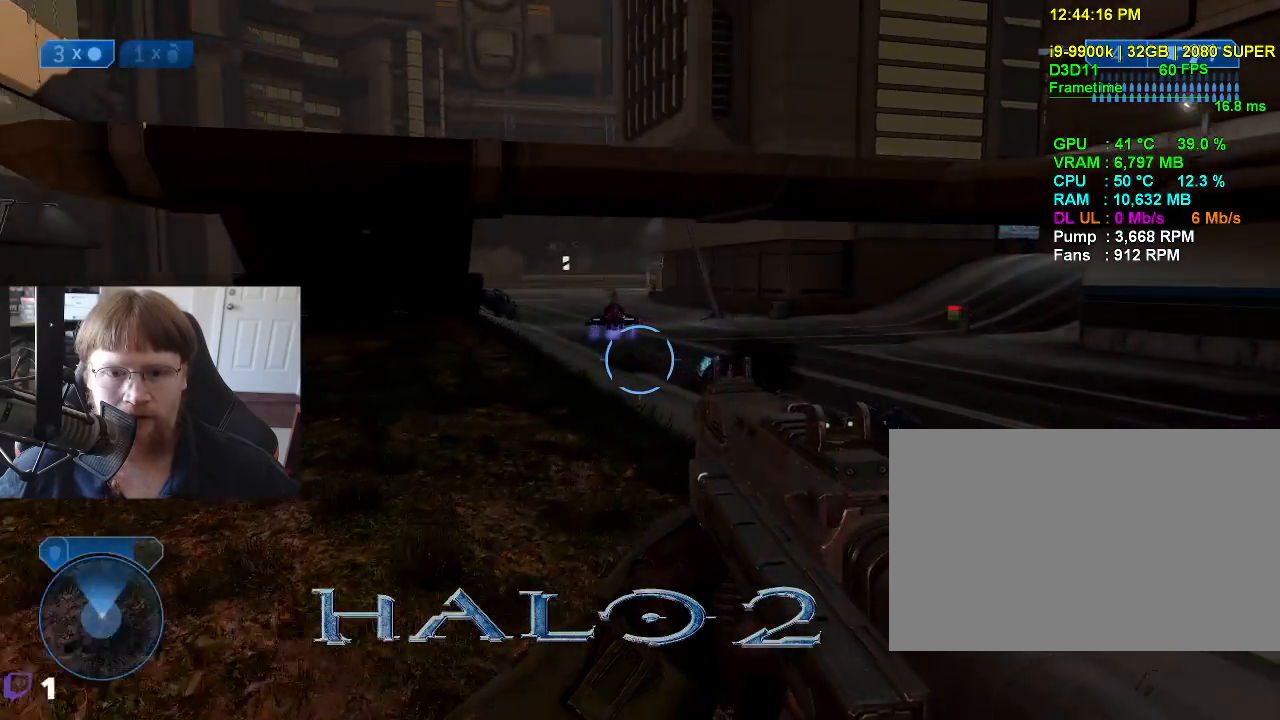
{"keys": ["w"], "mouse_move": "still", "events": [[300, "d", "up"]]}
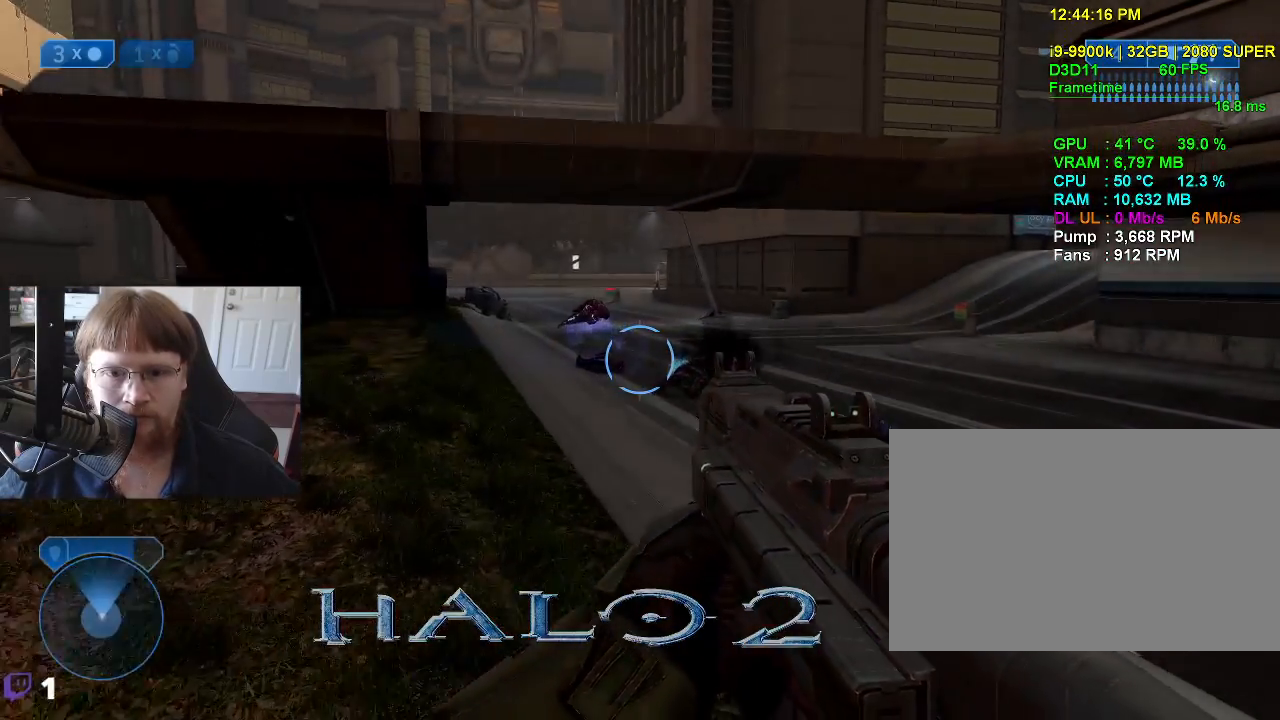
{"keys": ["w"], "mouse_move": "up-left", "events": []}
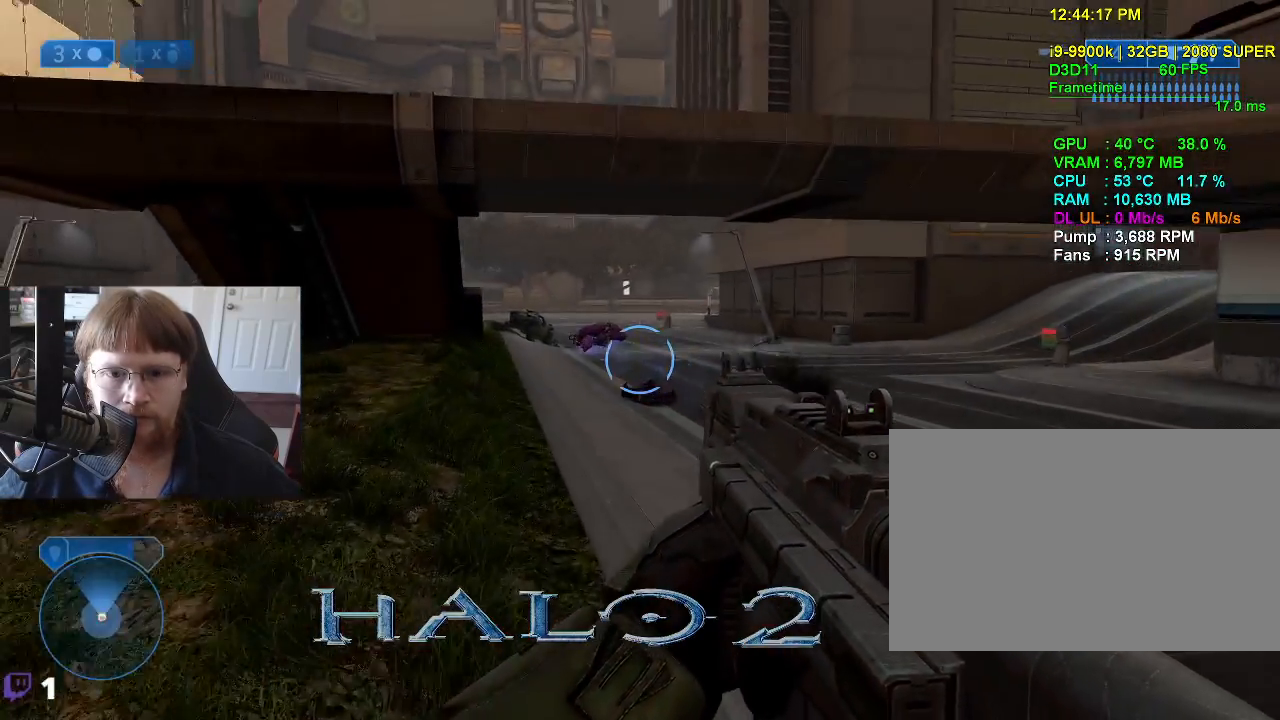
{"keys": ["d", "w"], "mouse_move": "up-left", "events": [[416, "d", "down"]]}
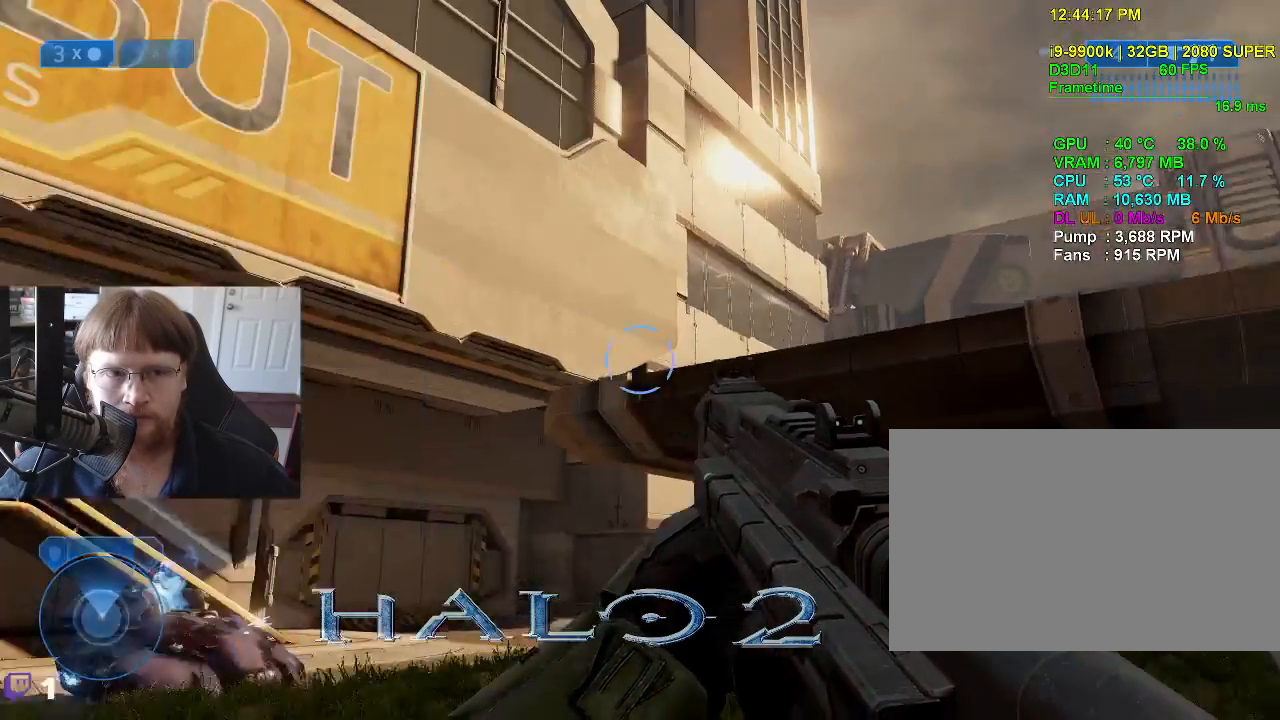
{"keys": ["d"], "events": [[483, "w", "up"]]}
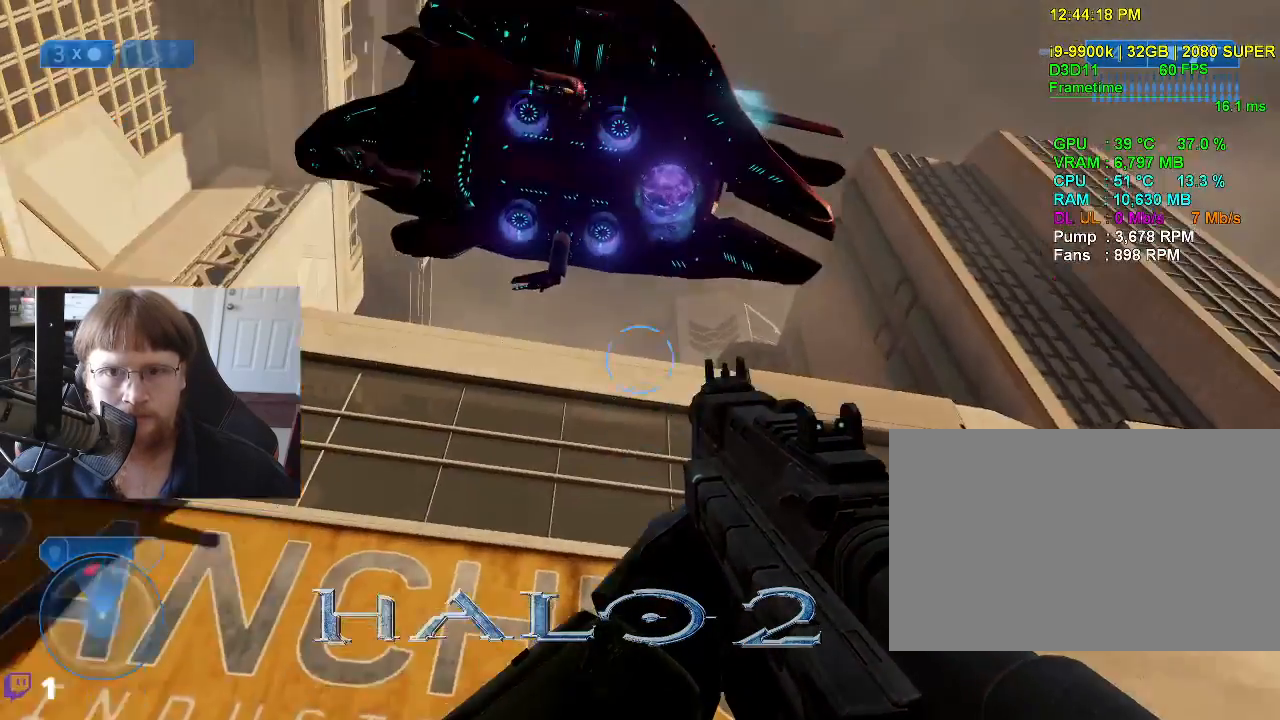
{"keys": ["w"], "mouse_move": "left", "events": [[266, "w", "down"], [416, "d", "up"]]}
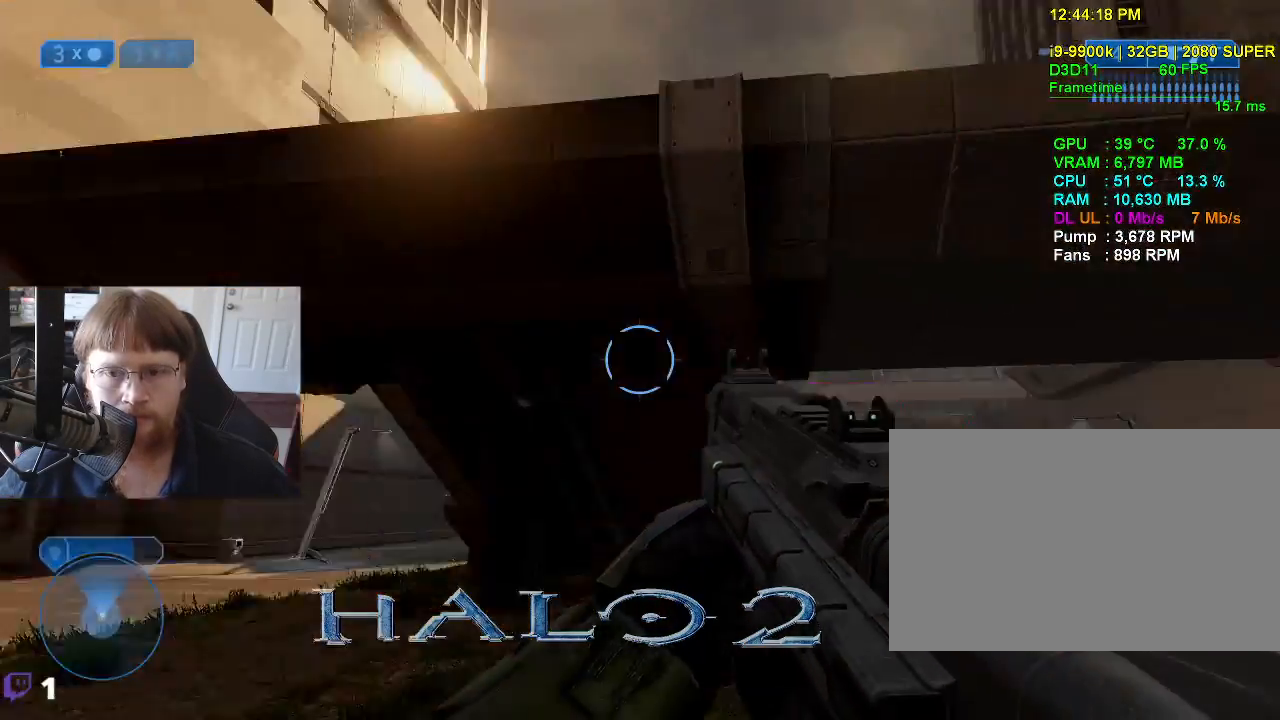
{"keys": ["a", "w"], "mouse_move": "still", "events": [[100, "a", "down"]]}
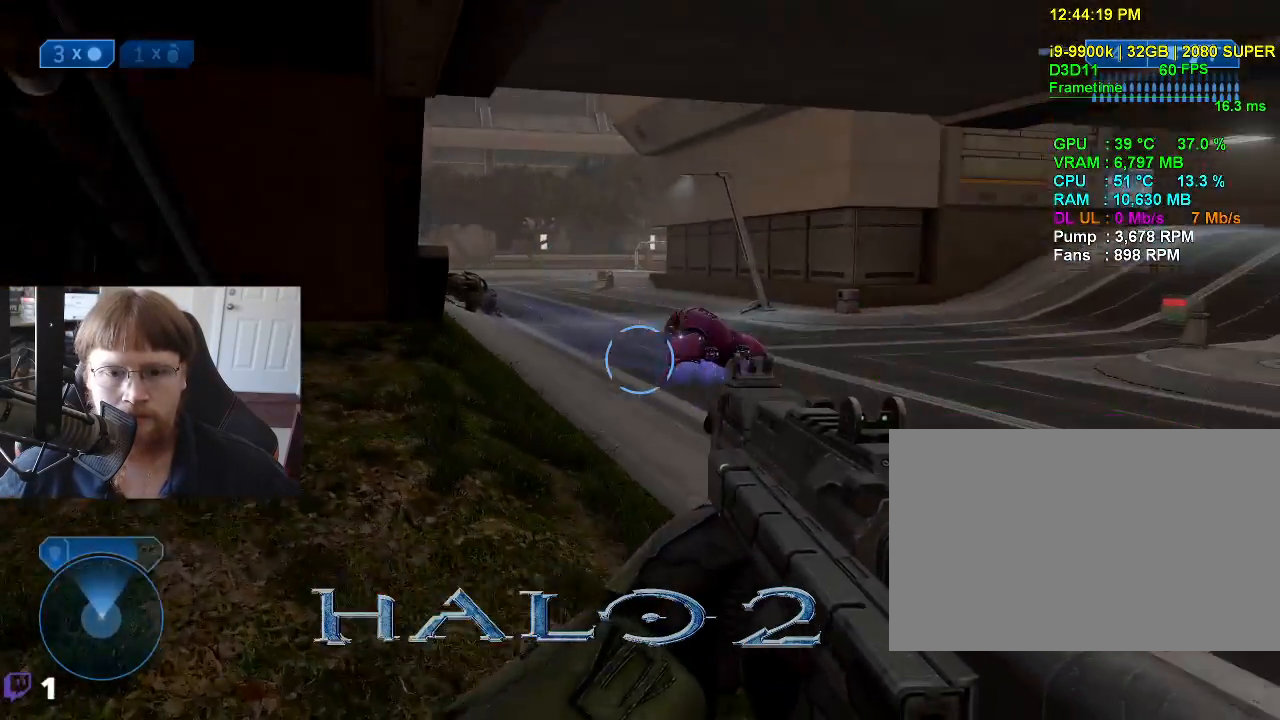
{"keys": ["a", "w"], "mouse_move": "down", "events": []}
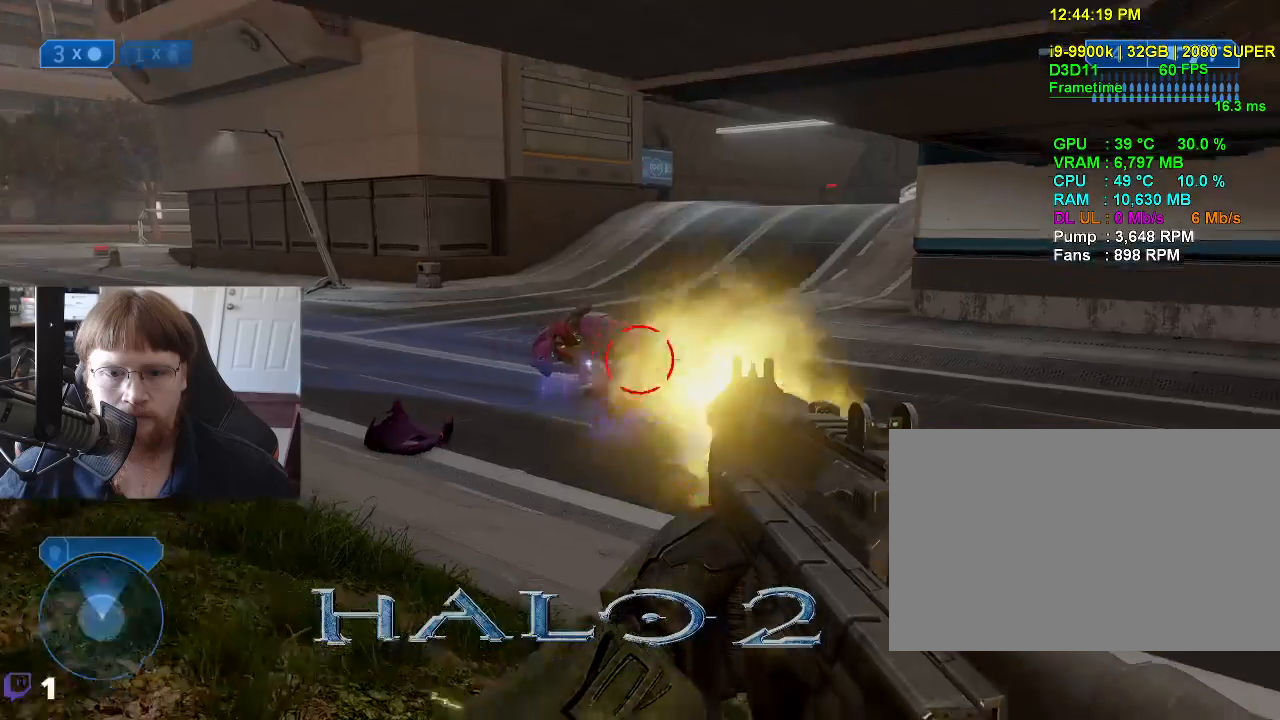
{"keys": ["a"], "mouse_move": "up", "events": [[366, "w", "up"]]}
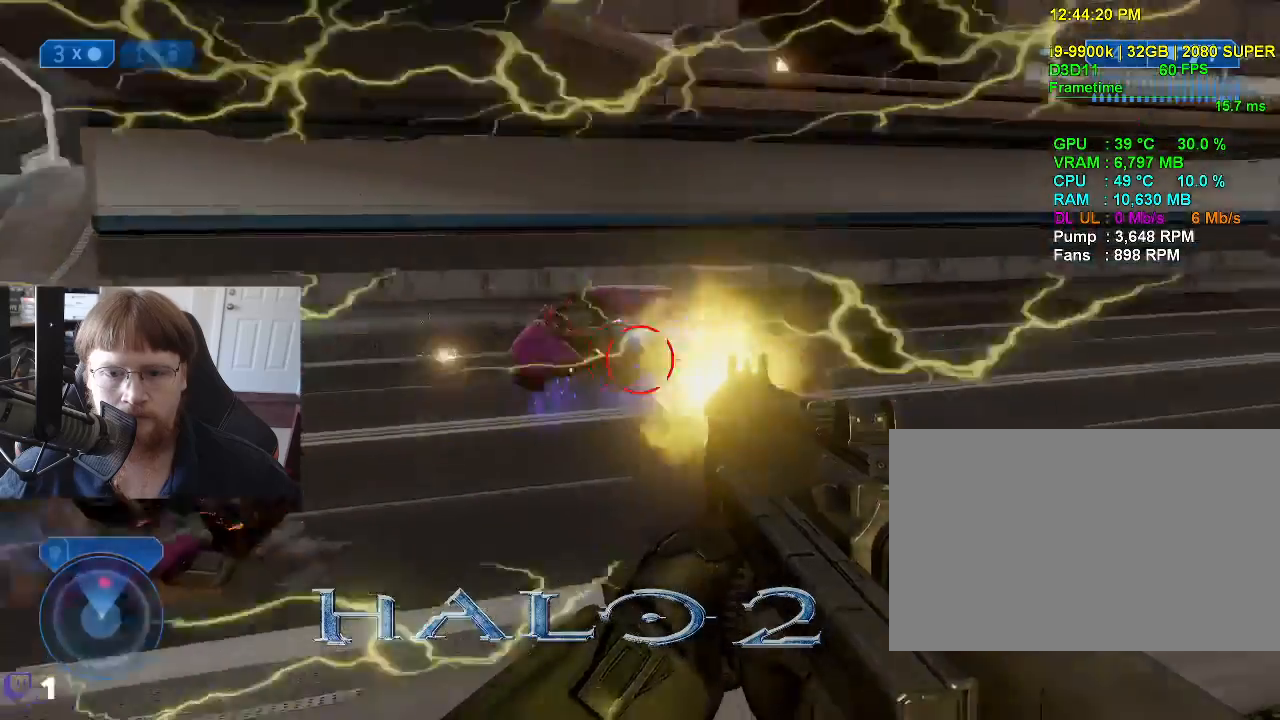
{"keys": ["a", "s"], "mouse_move": "up", "events": [[383, "s", "down"]]}
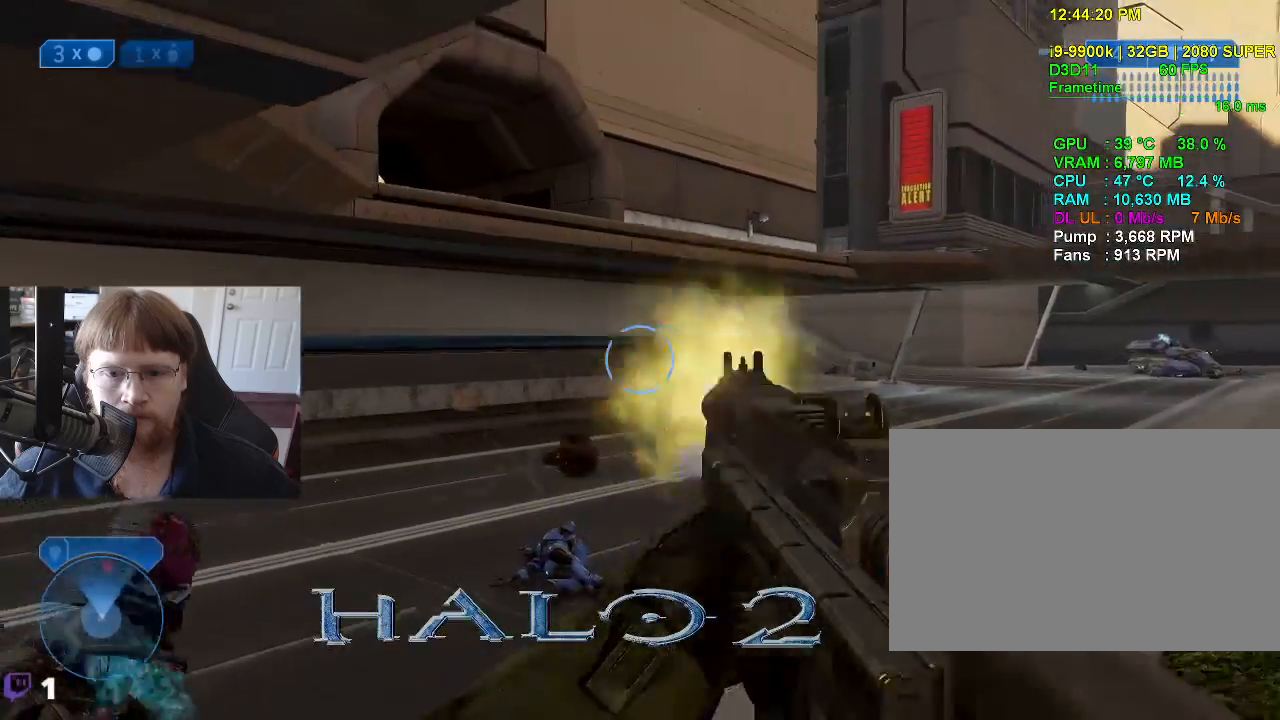
{"keys": [], "mouse_move": "still", "events": [[116, "s", "up"], [250, "a", "up"]]}
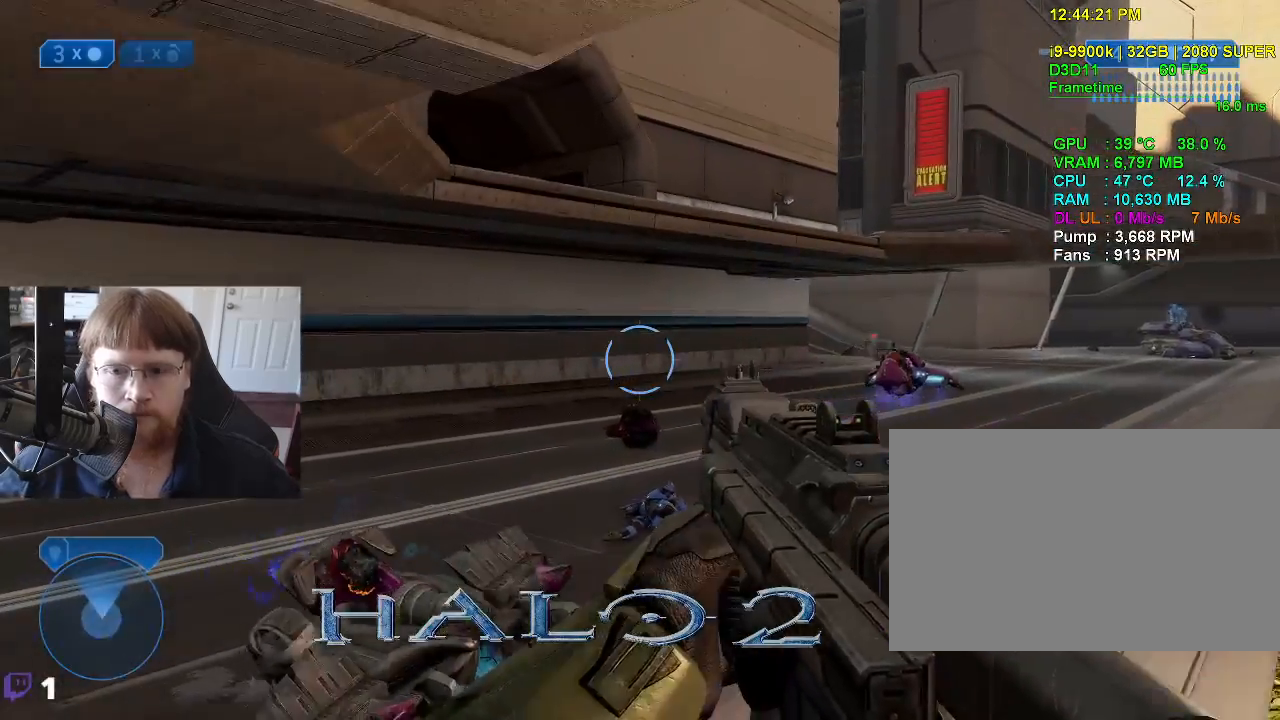
{"keys": [], "mouse_move": "still", "events": []}
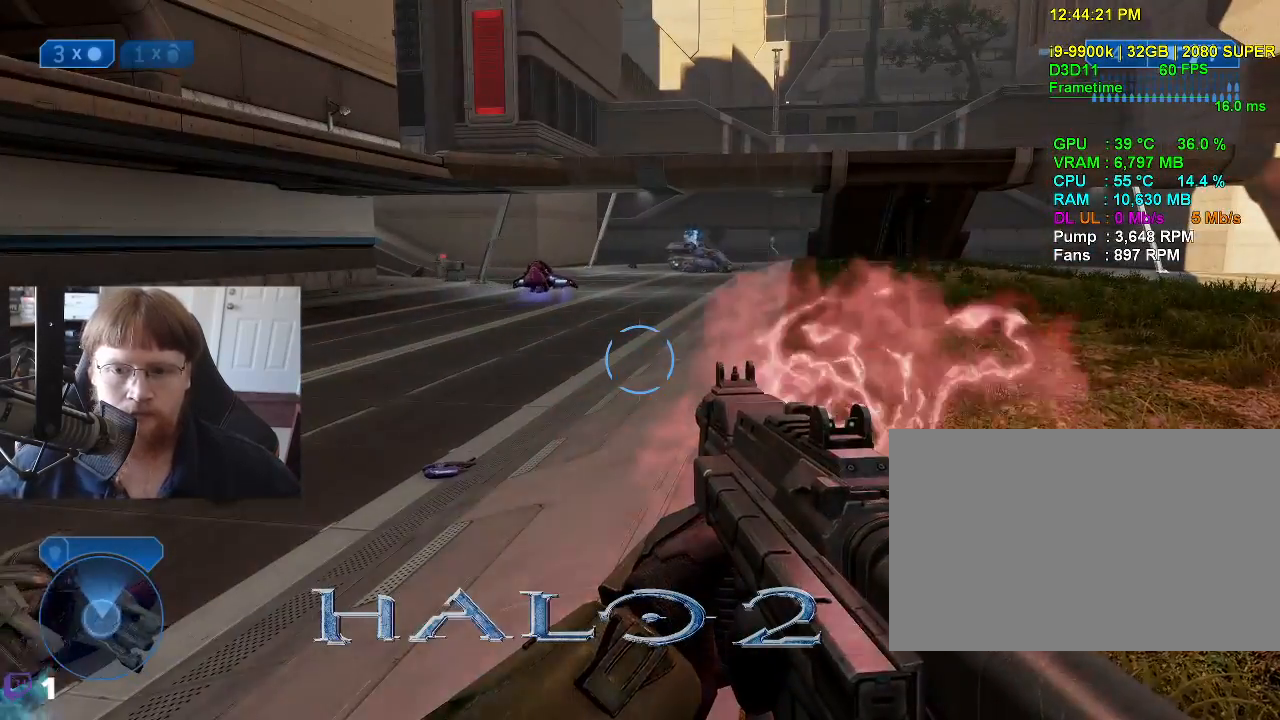
{"keys": [], "mouse_move": "still", "events": []}
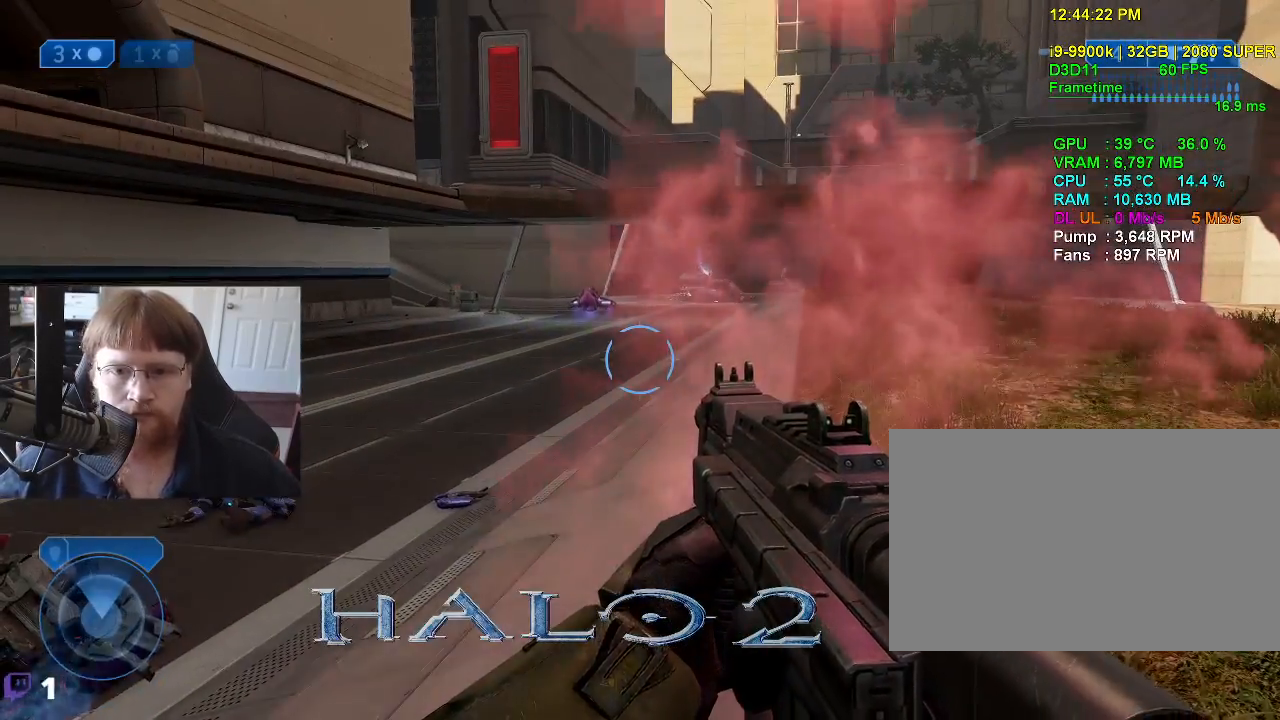
{"keys": [], "mouse_move": "still", "events": [[66, "r", "down"], [116, "r", "up"]]}
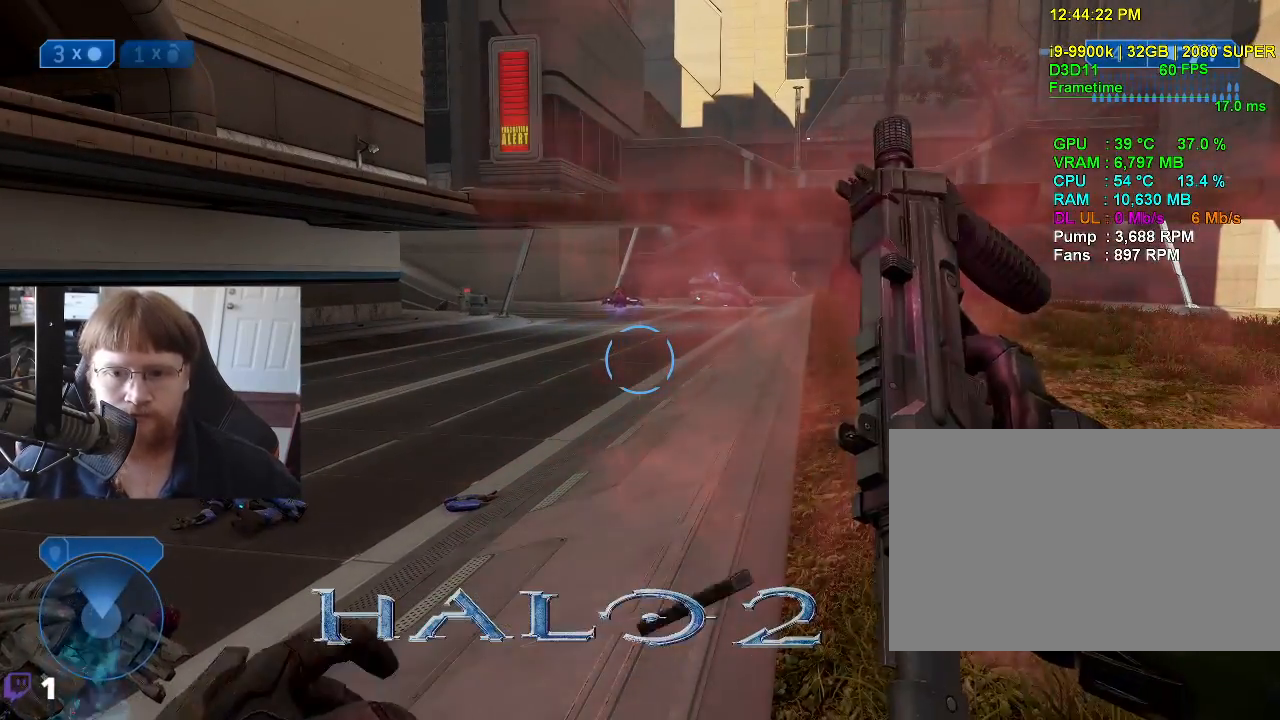
{"keys": [], "mouse_move": "still", "events": []}
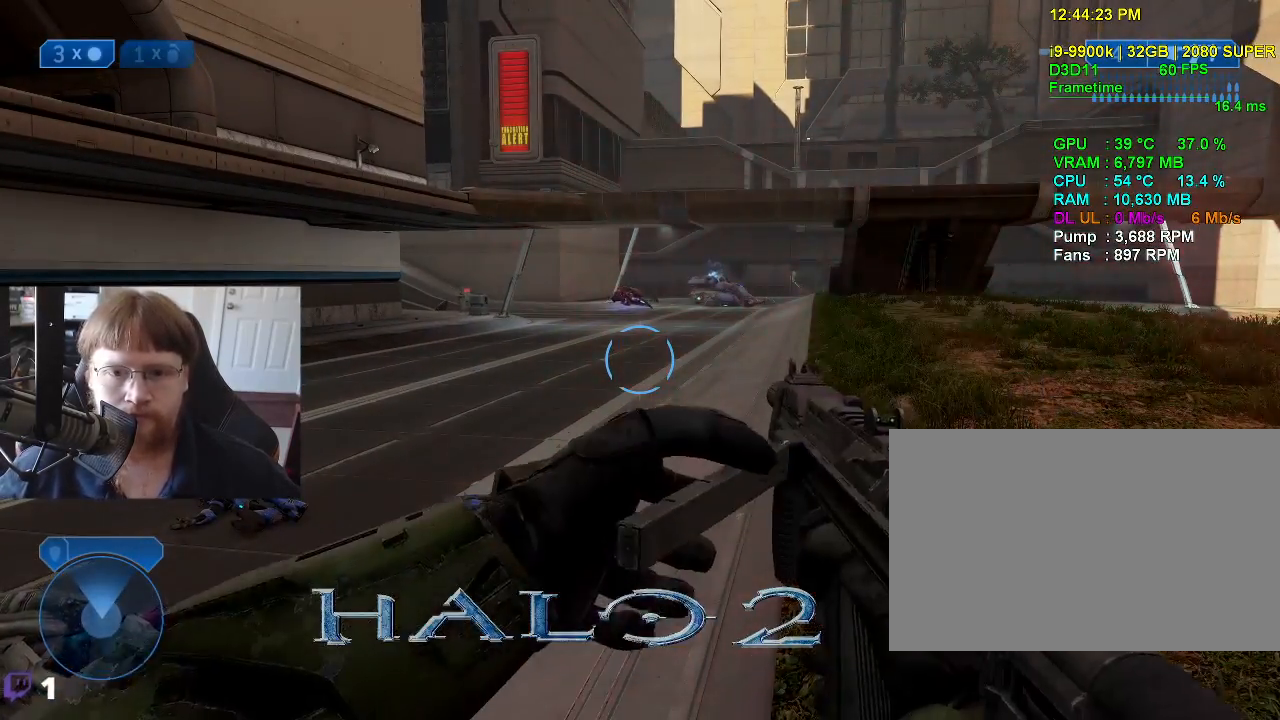
{"keys": ["s"], "mouse_move": "still", "events": [[466, "s", "down"]]}